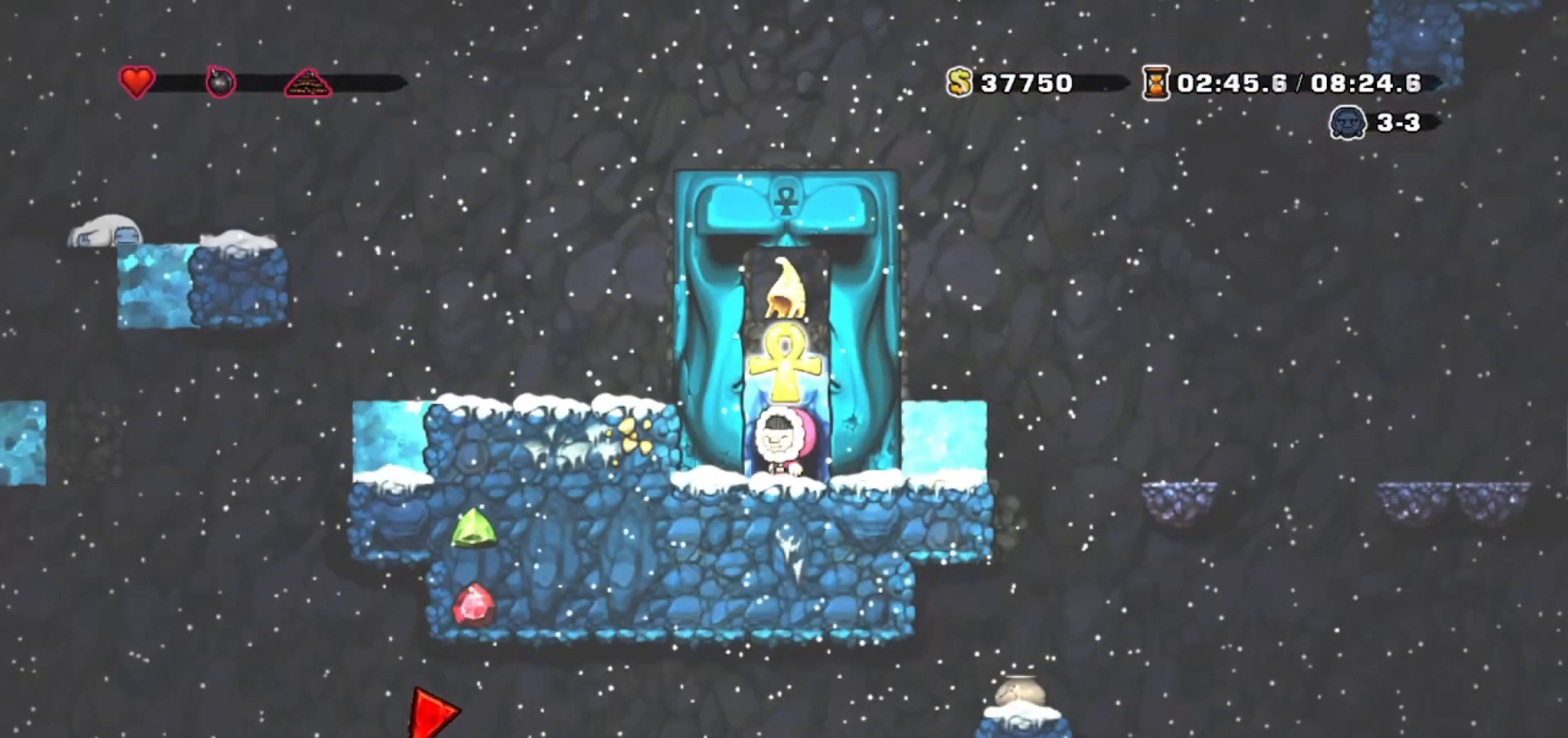
Gameplay with keyboard; each line is a JSON object with the keys held at the frame after it. "events" lists presses ("down") and releases ("up") of "bomb", "door", "down", "escape", "jump", "left", "right", "rope", "tab", "up", "walk" and "whip" between this image and that frame as [ms after this image, input, new state], when the widget could be followed in between. No other keys are recorded. Mouse input is not recorded. Key names are as the overlay labels them; some are game actions (e.g. jump) rather than physical keys.
{"keys": [], "events": []}
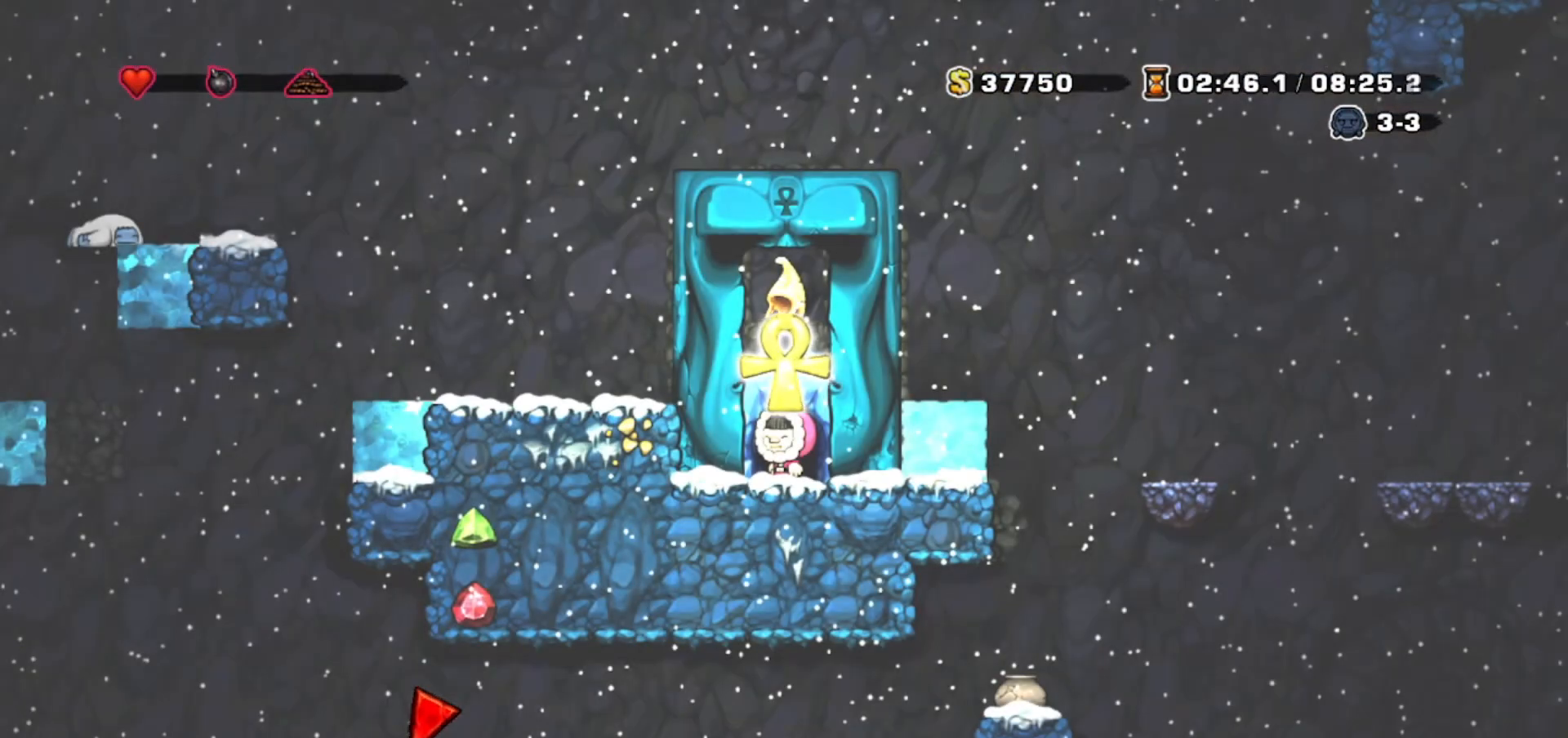
{"keys": [], "events": []}
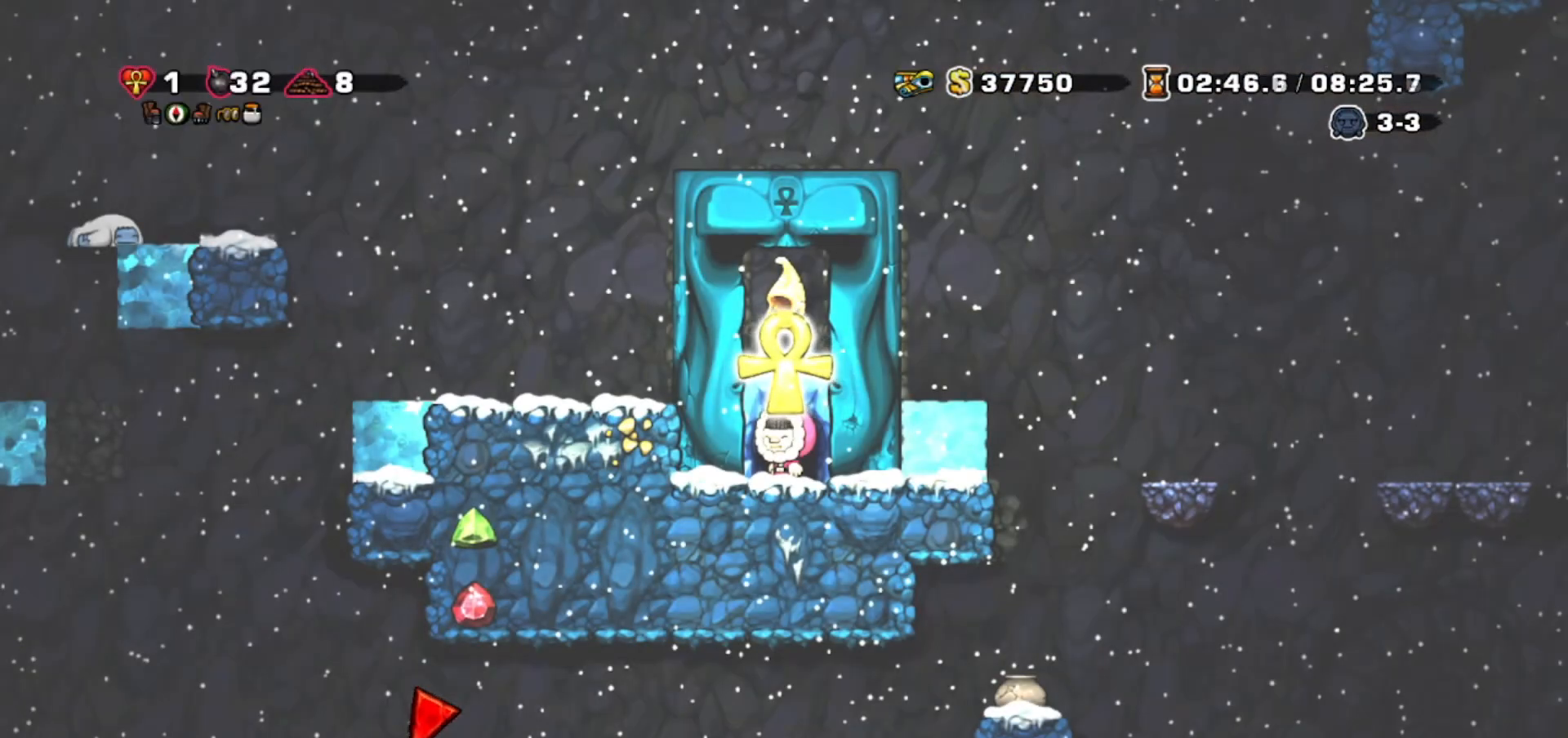
{"keys": [], "events": []}
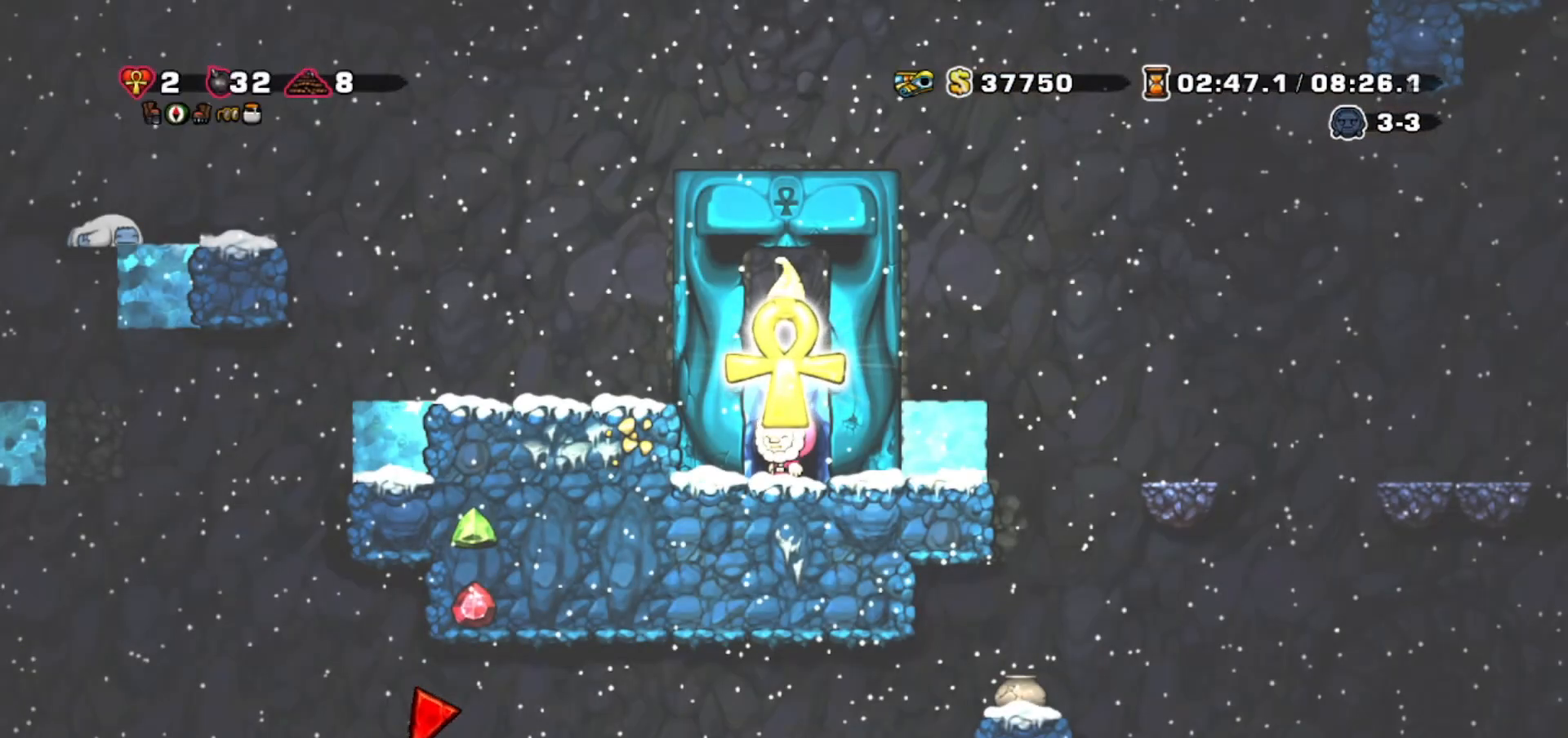
{"keys": [], "events": []}
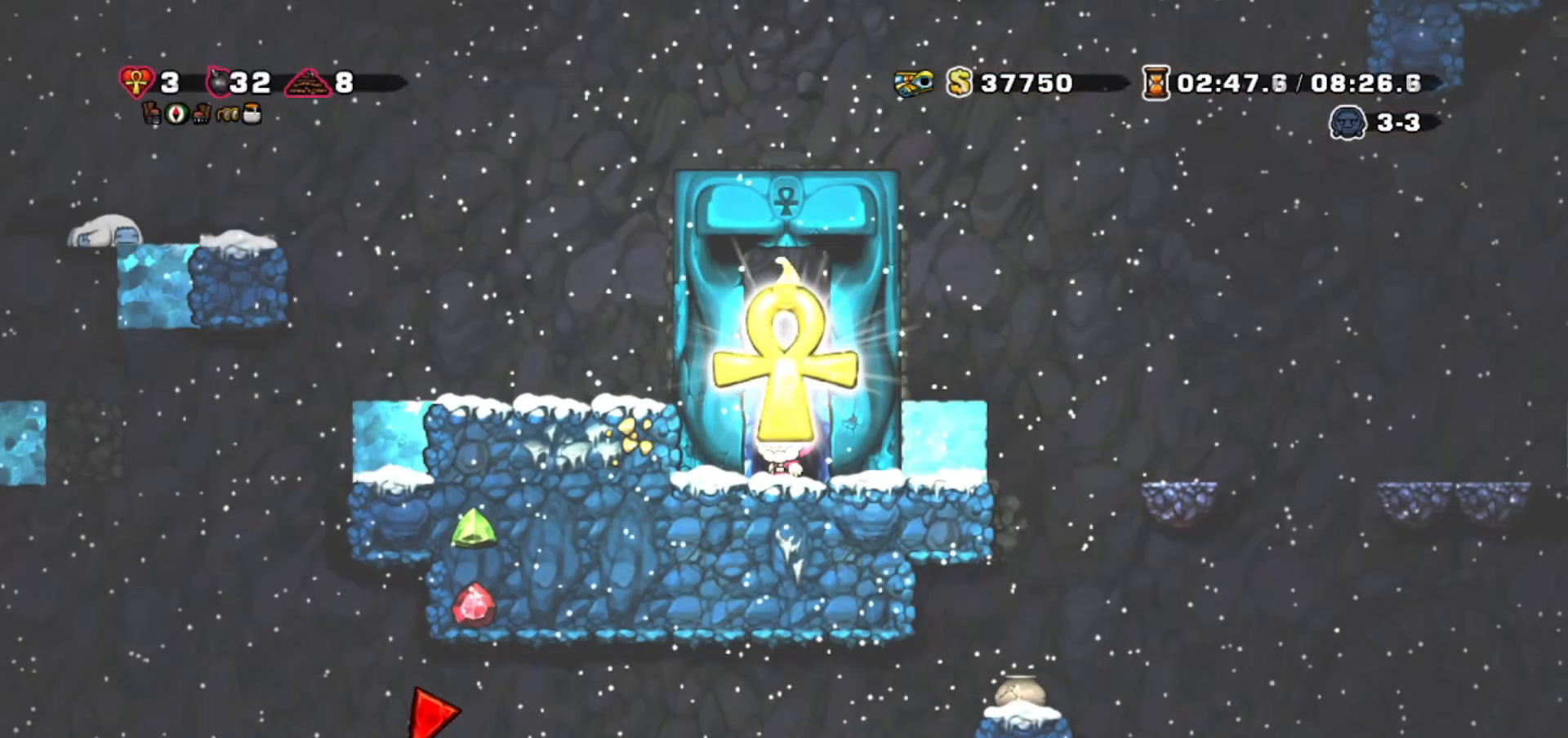
{"keys": [], "events": []}
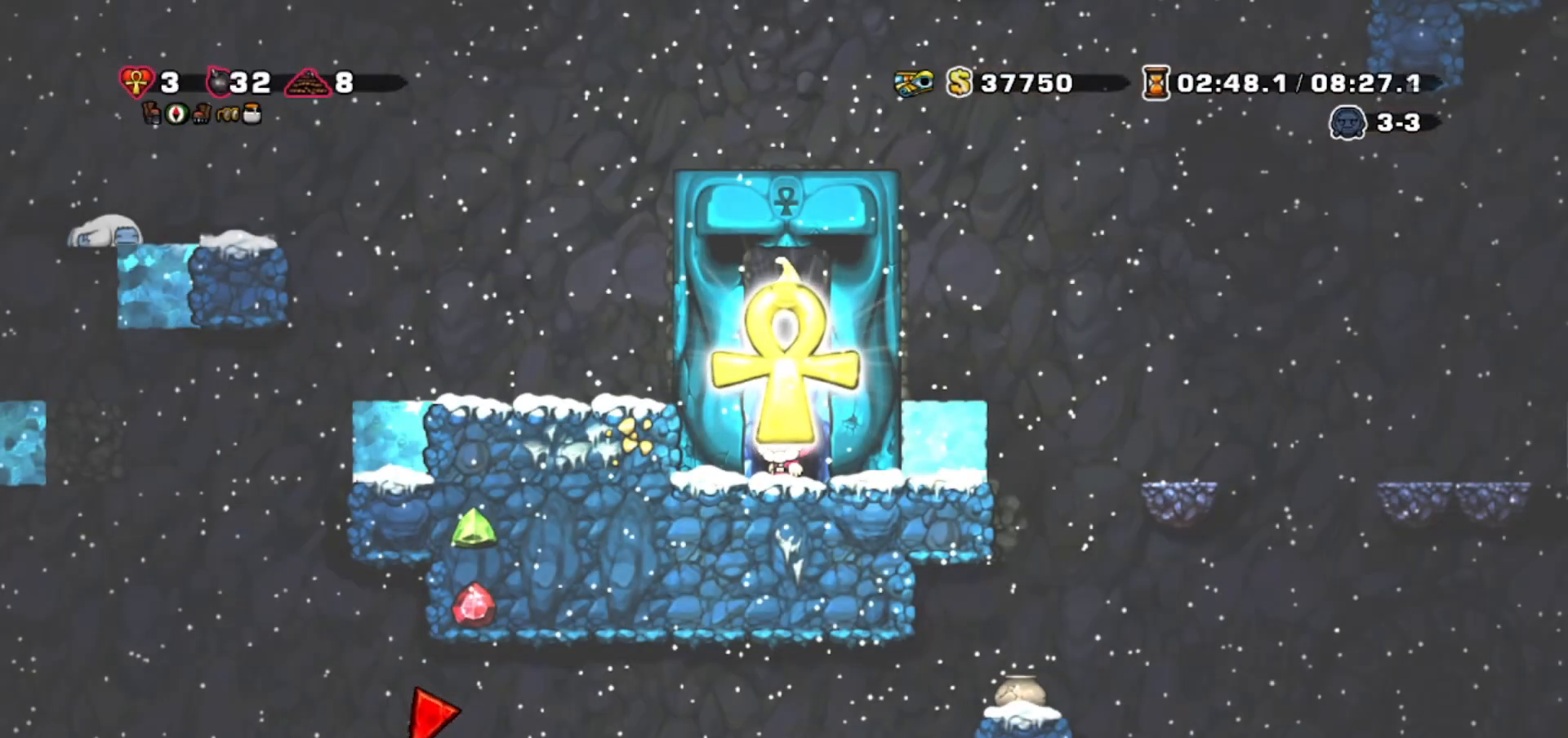
{"keys": [], "events": []}
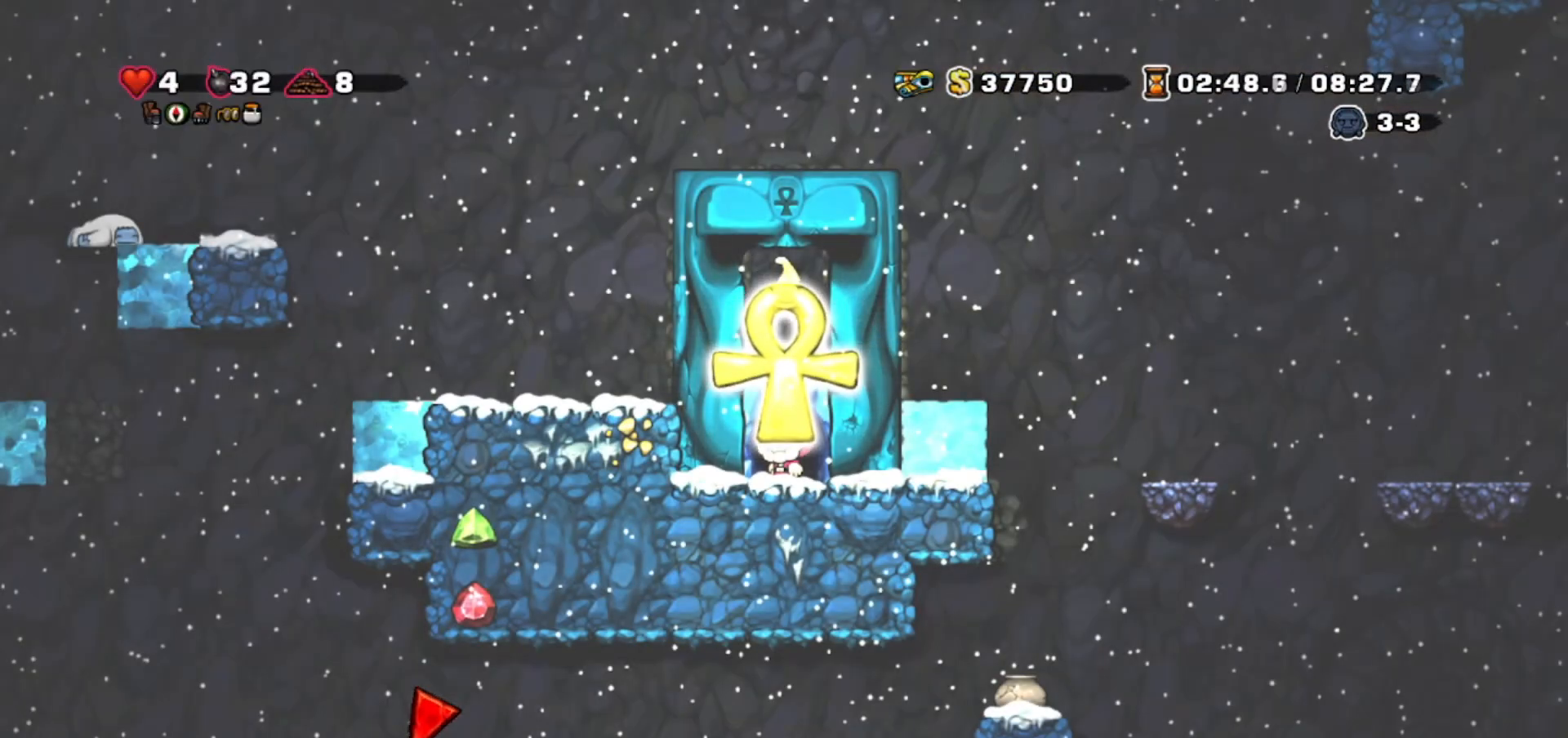
{"keys": [], "events": []}
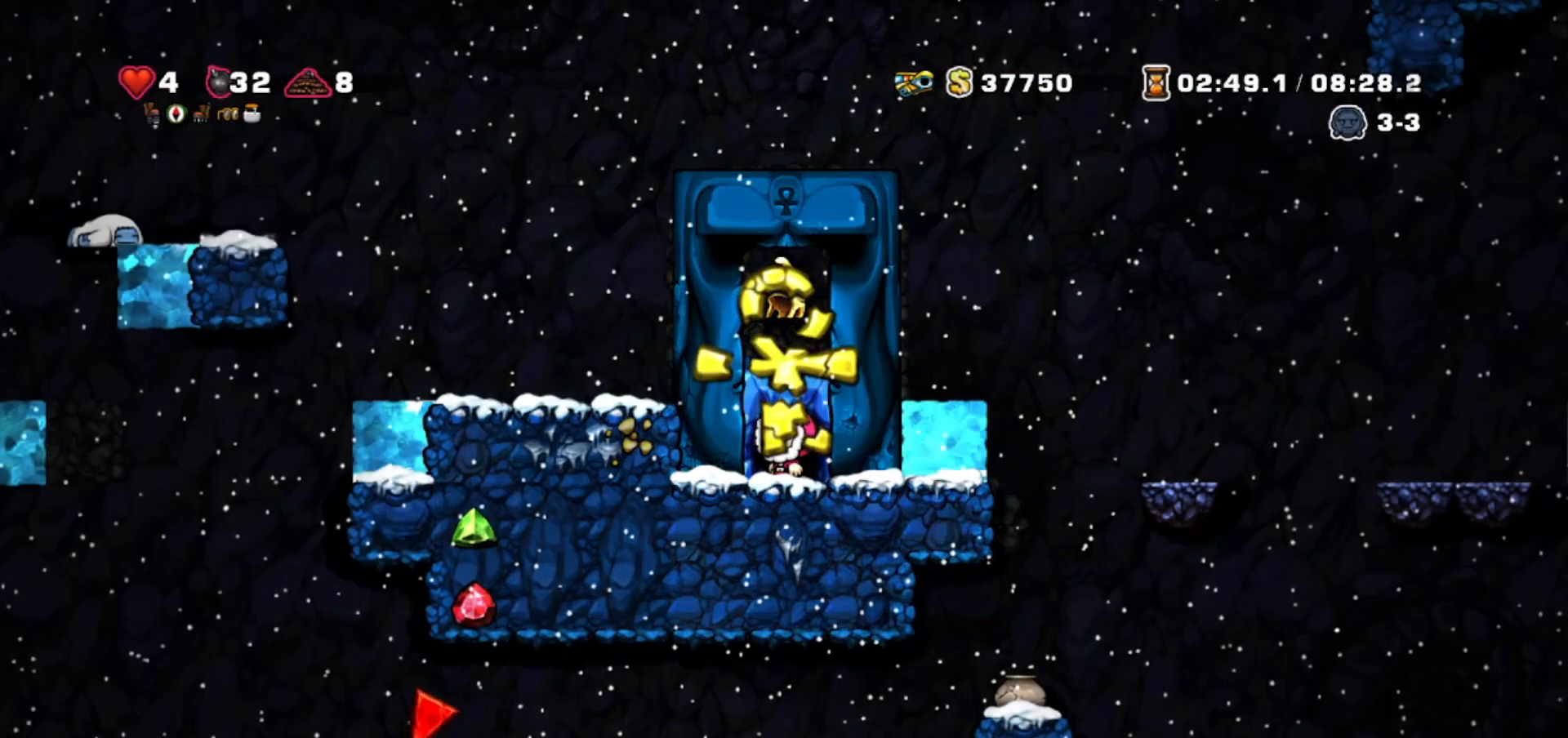
{"keys": [], "events": []}
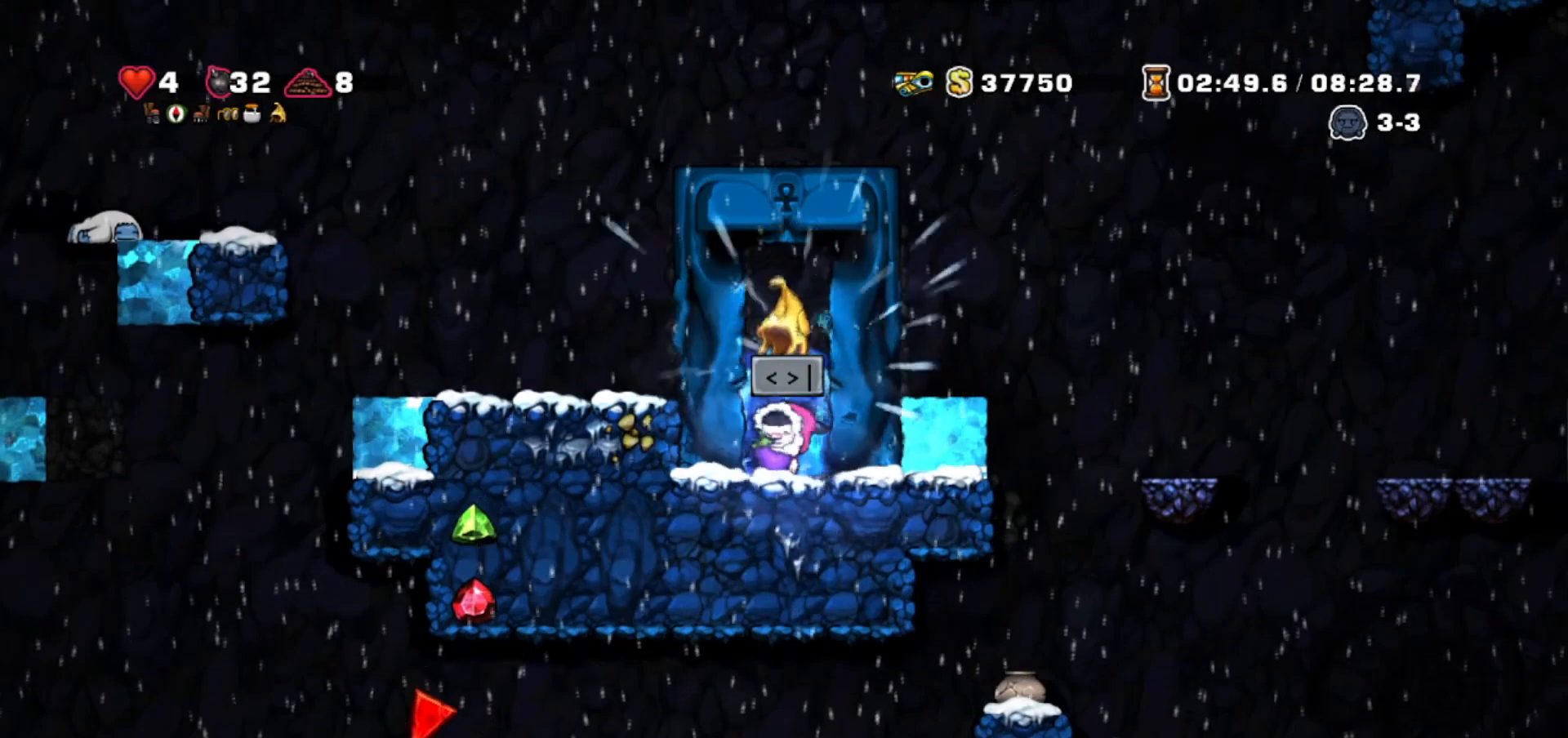
{"keys": ["door"], "events": [[500, "door", "down"]]}
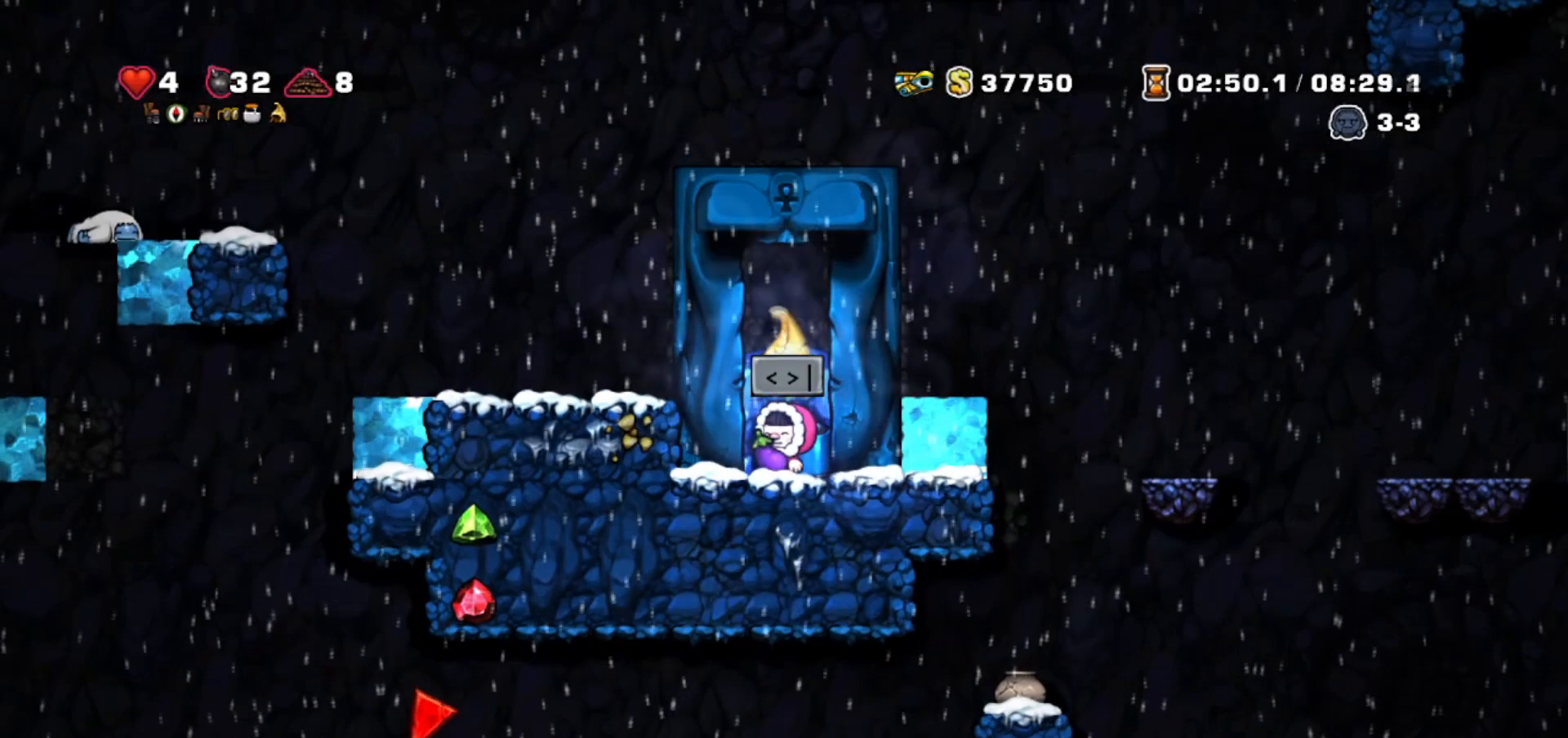
{"keys": [], "events": [[167, "door", "up"]]}
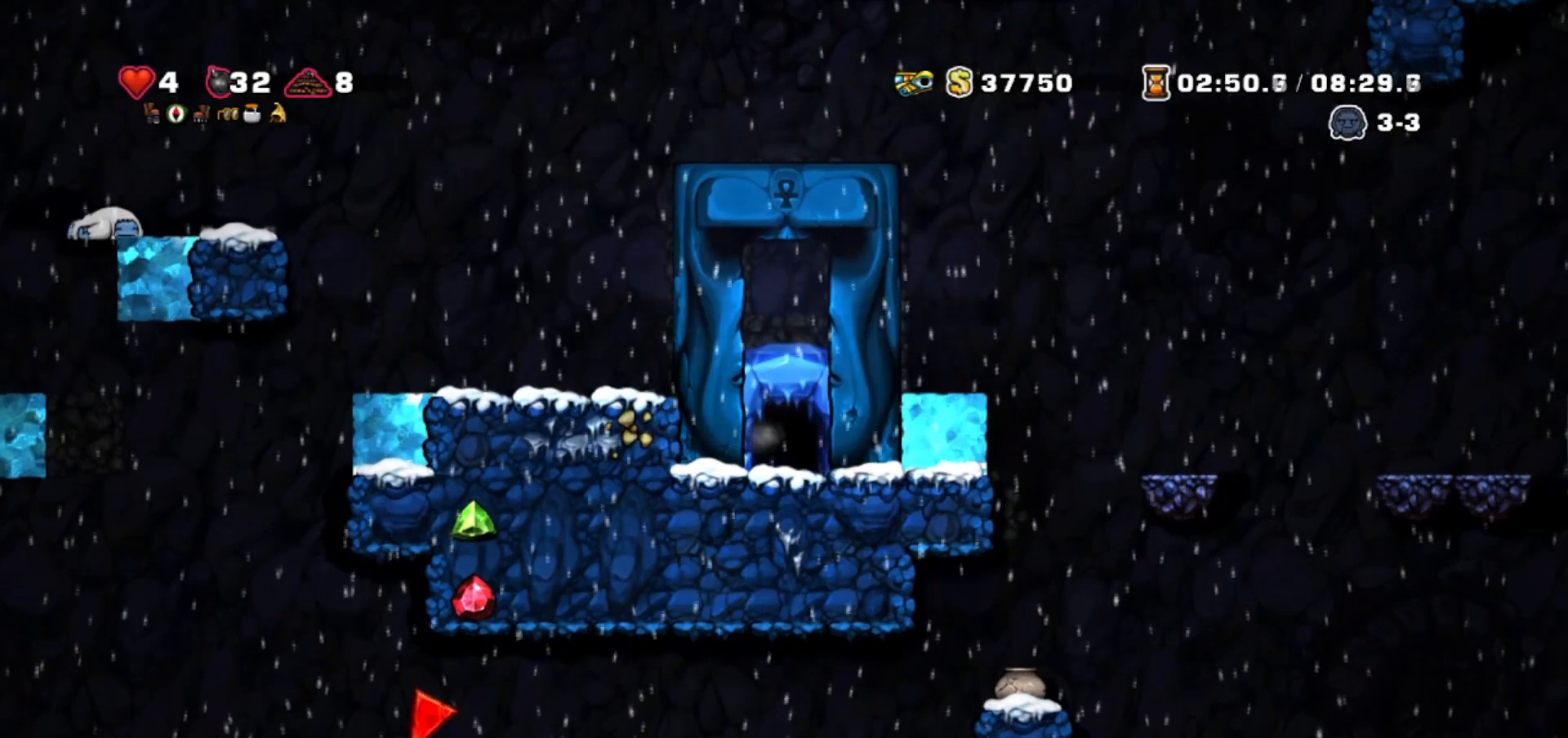
{"keys": [], "events": []}
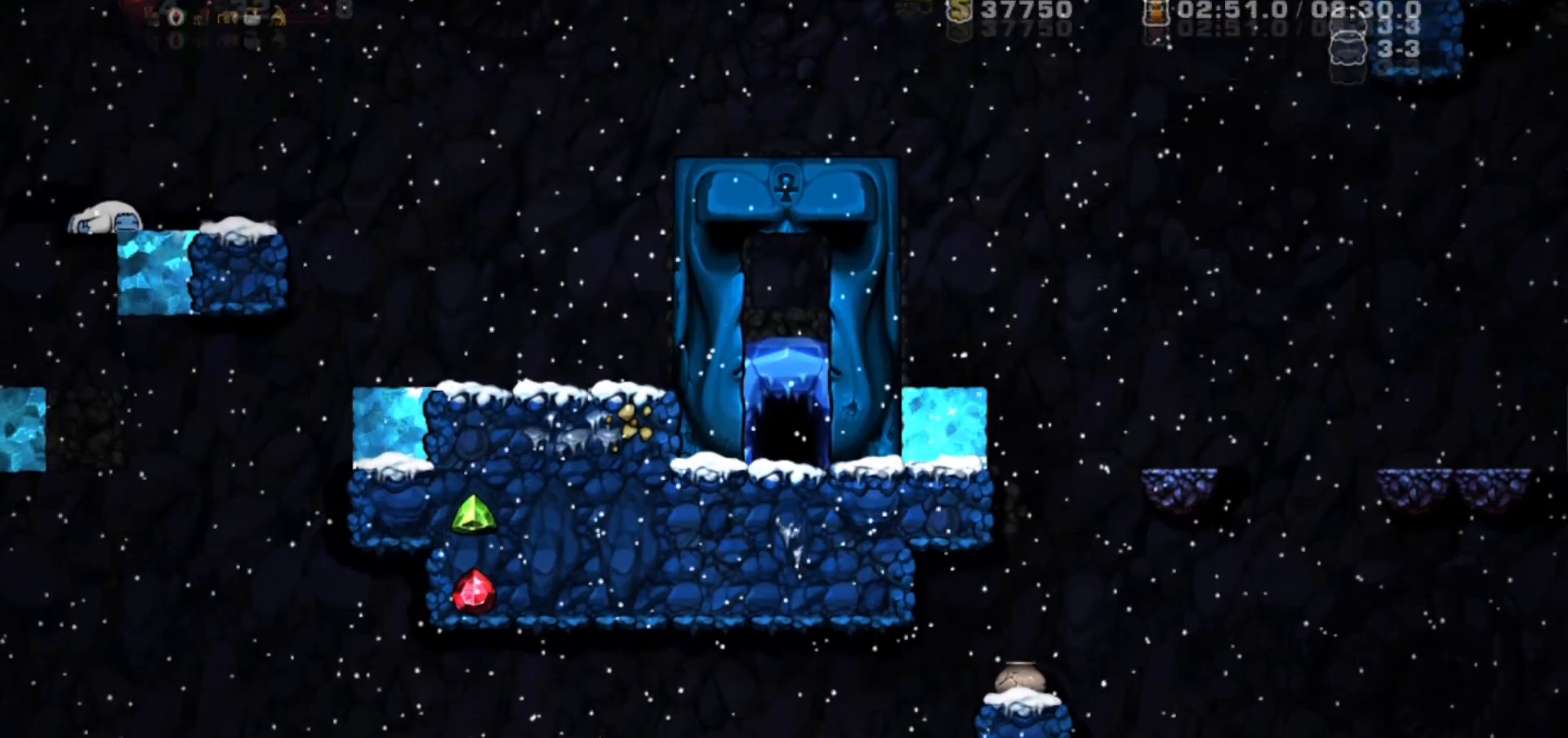
{"keys": [], "events": []}
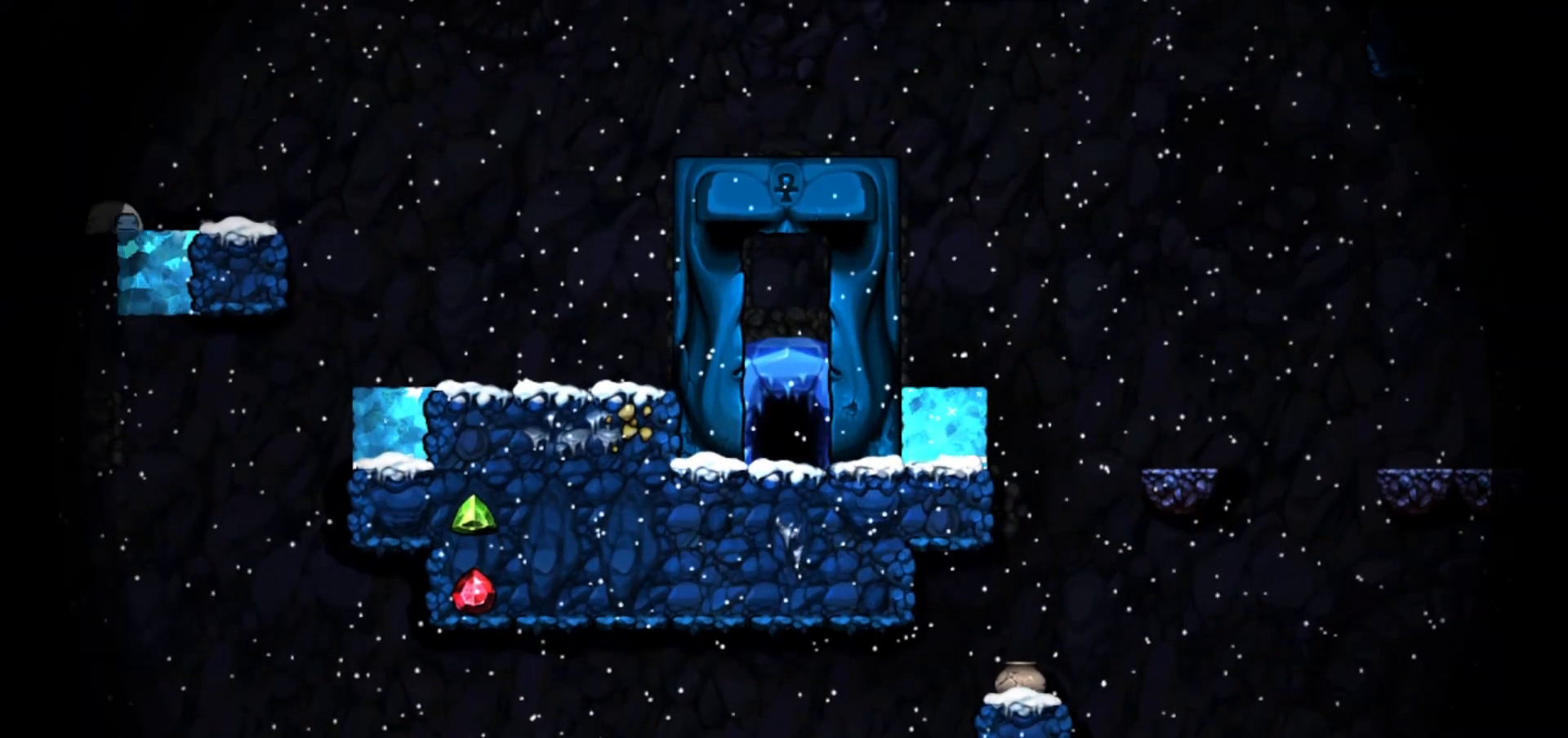
{"keys": [], "events": []}
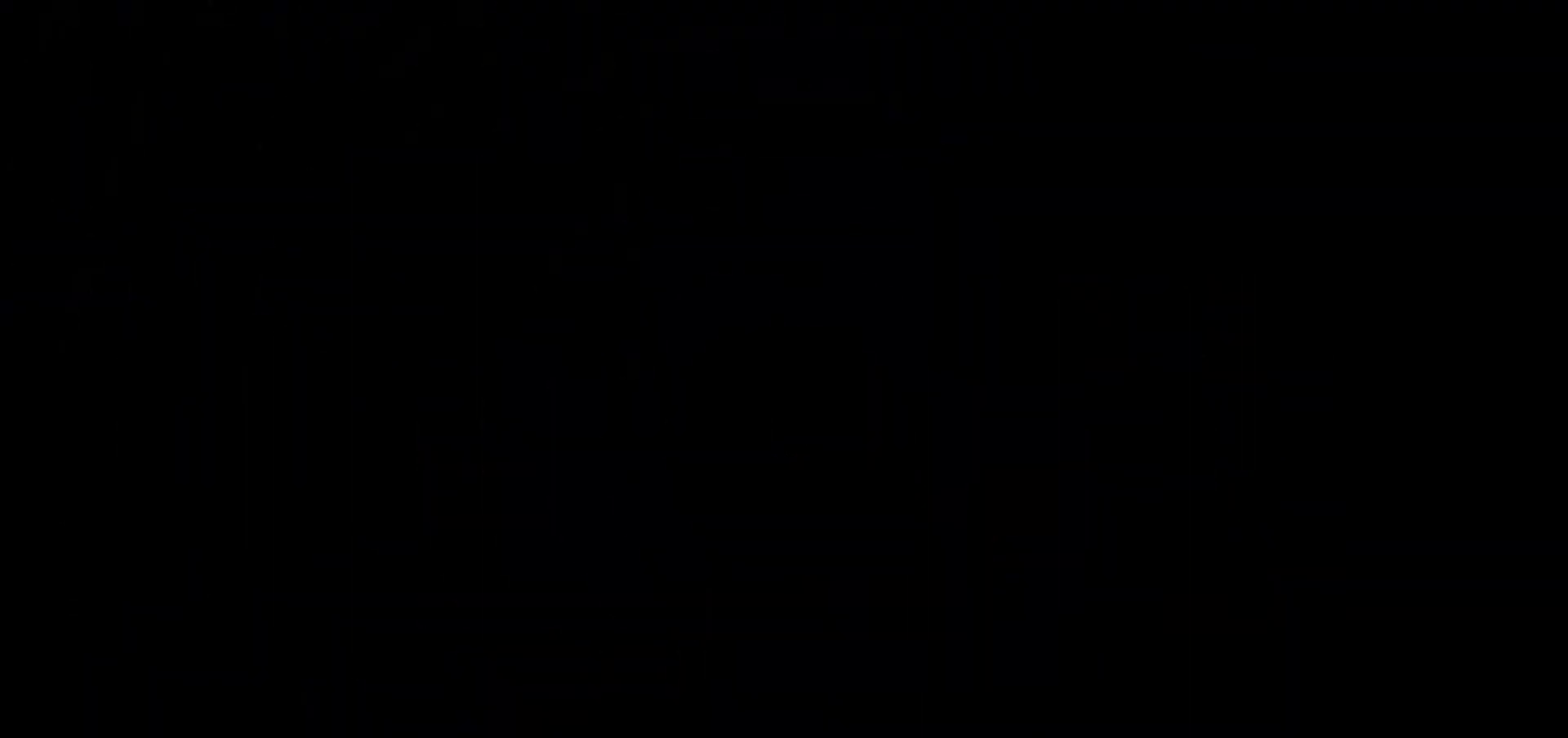
{"keys": [], "events": []}
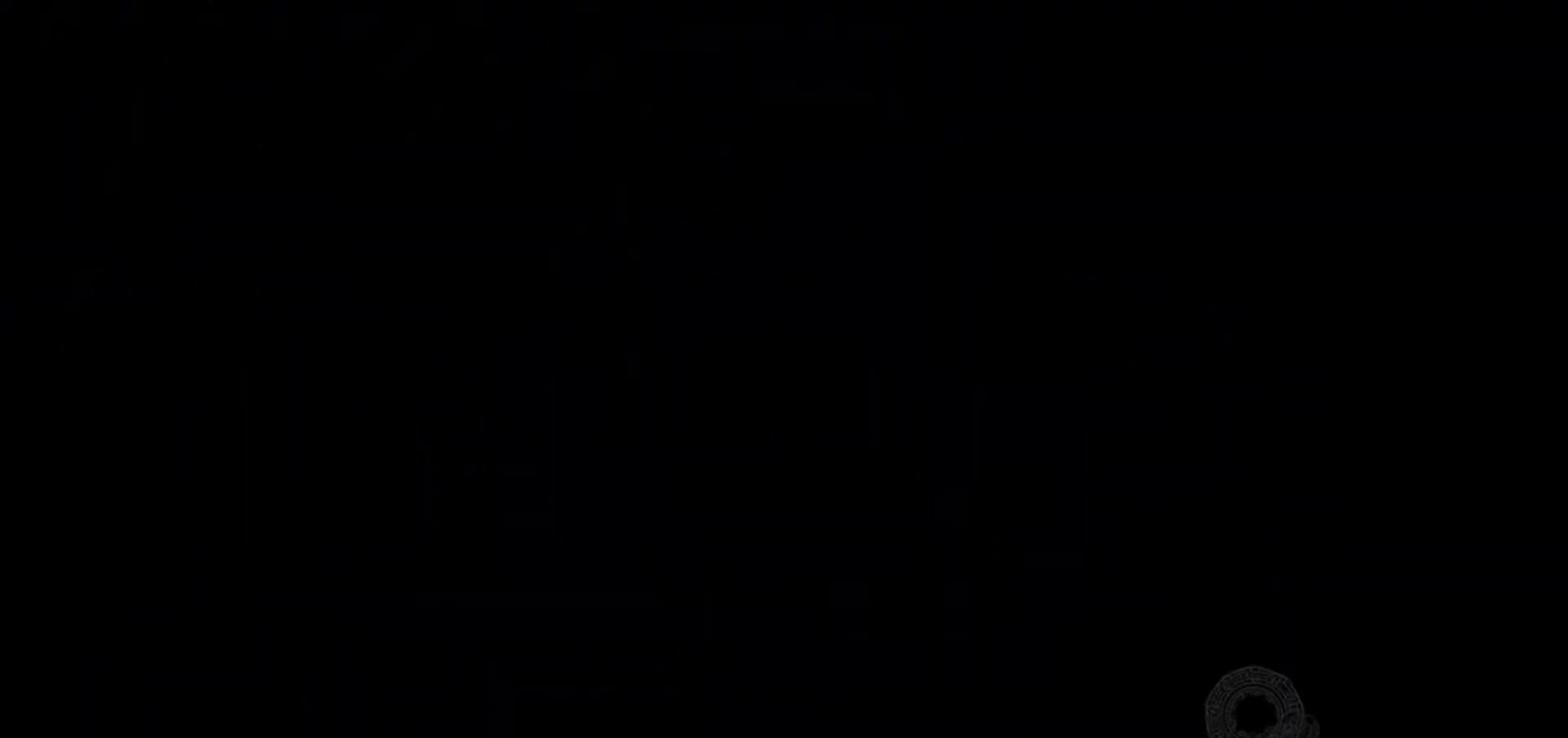
{"keys": [], "events": []}
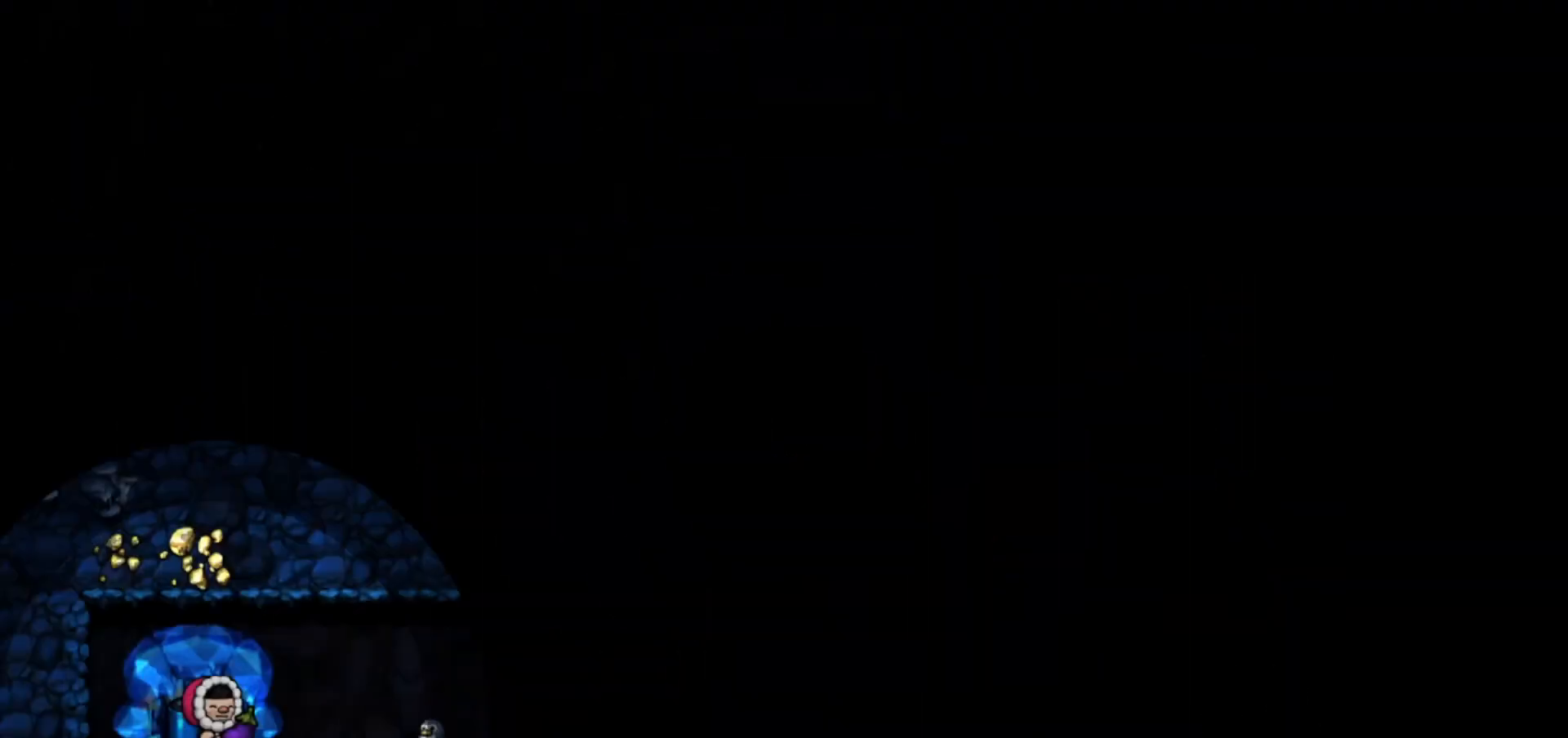
{"keys": ["jump"], "events": [[467, "jump", "down"]]}
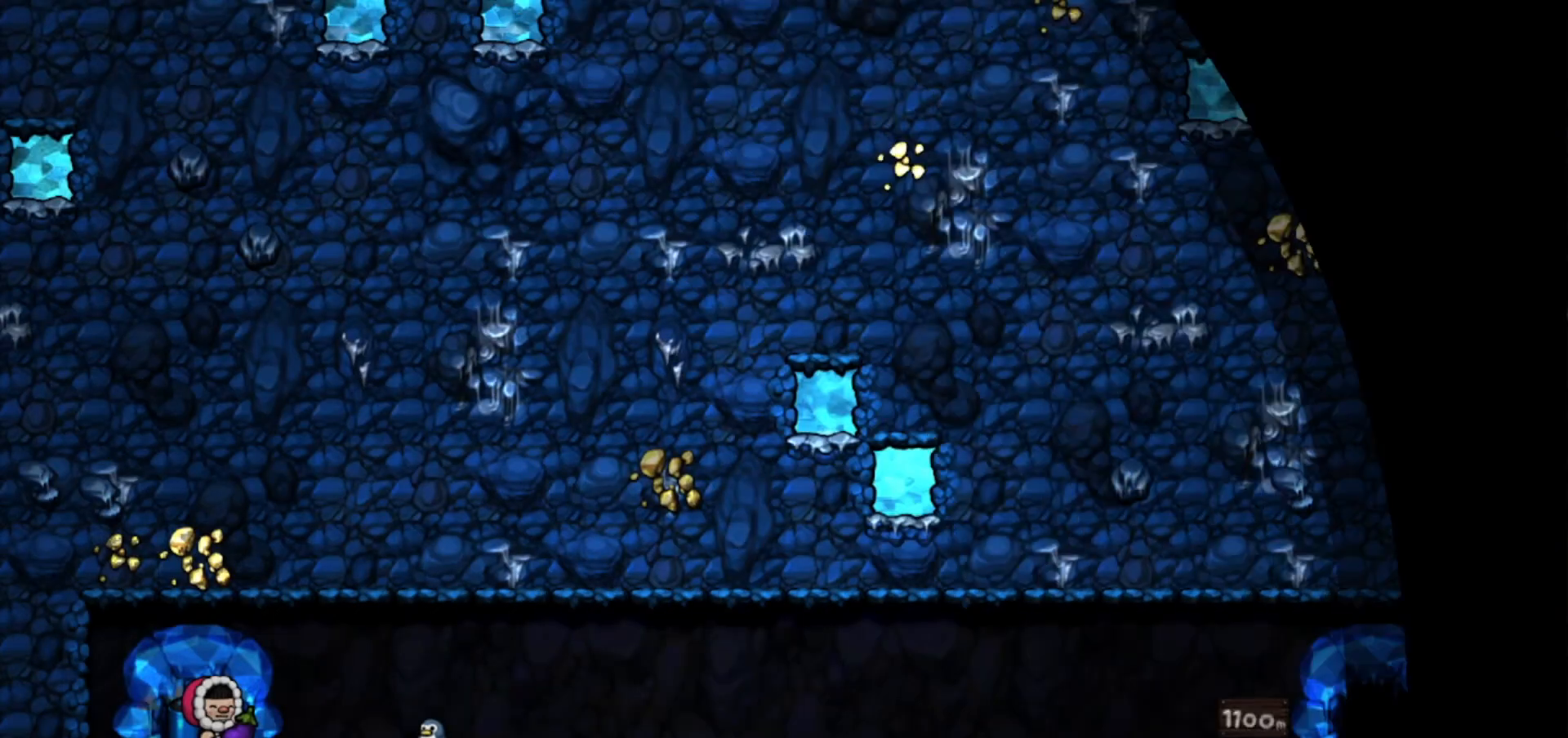
{"keys": ["jump"], "events": []}
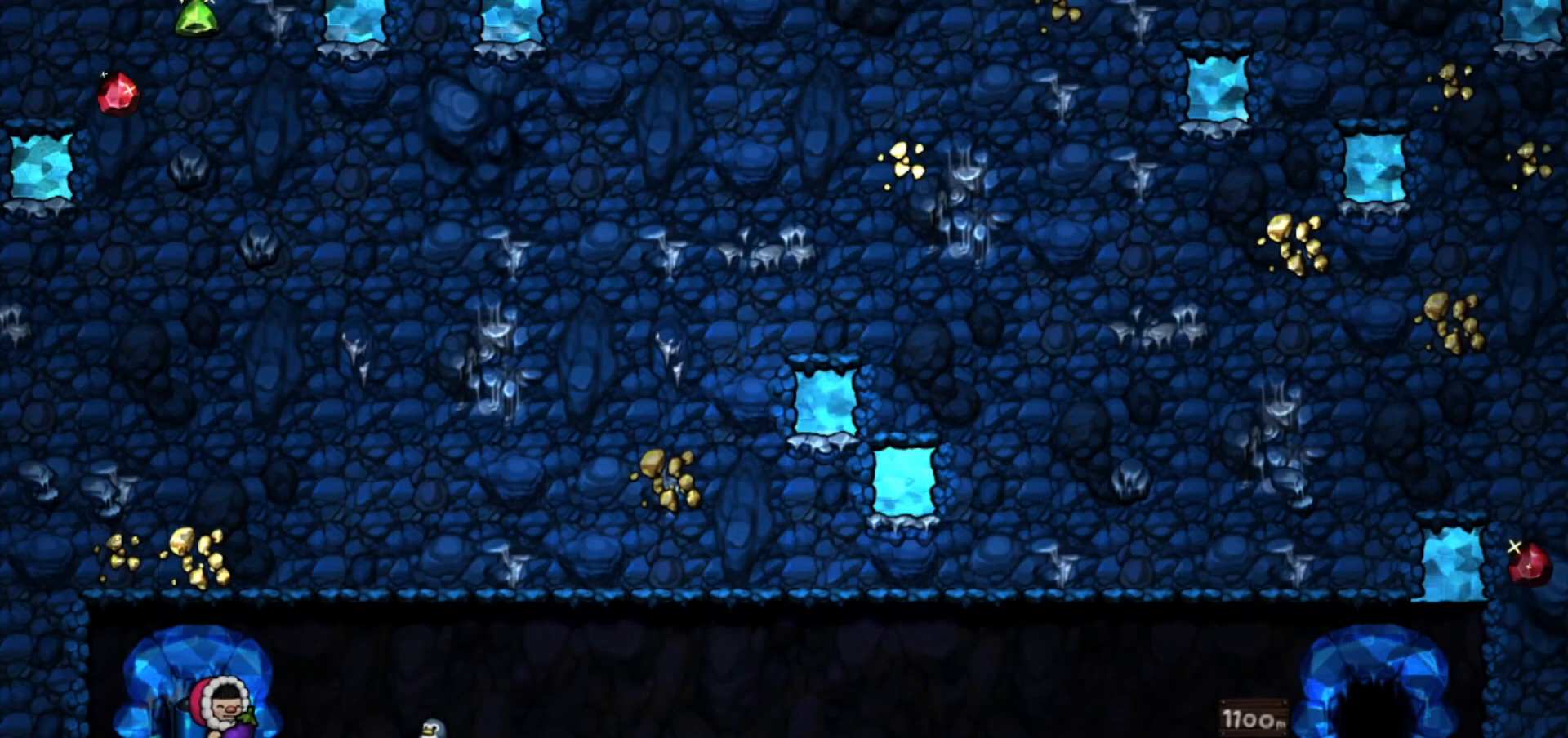
{"keys": [], "events": [[501, "jump", "up"]]}
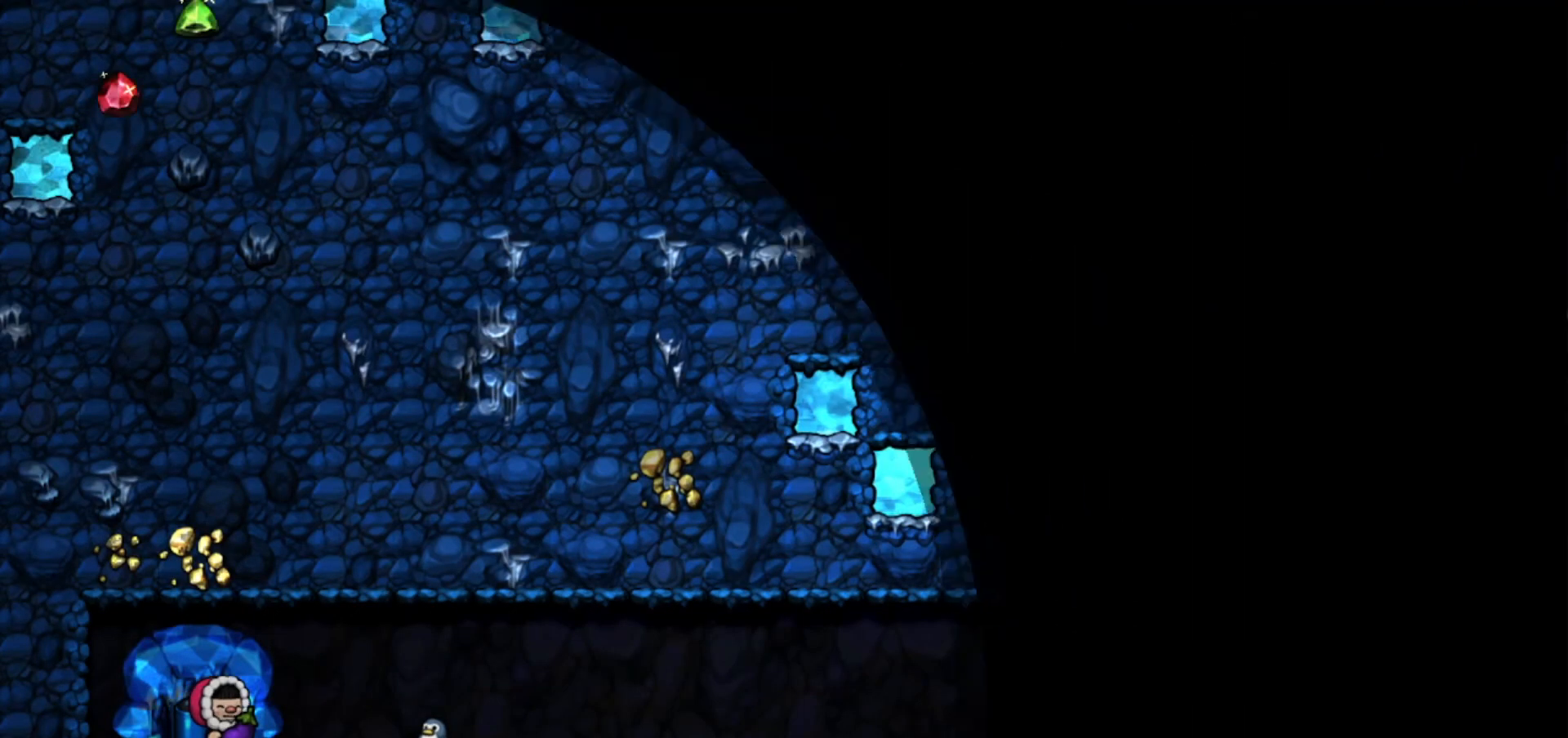
{"keys": [], "events": []}
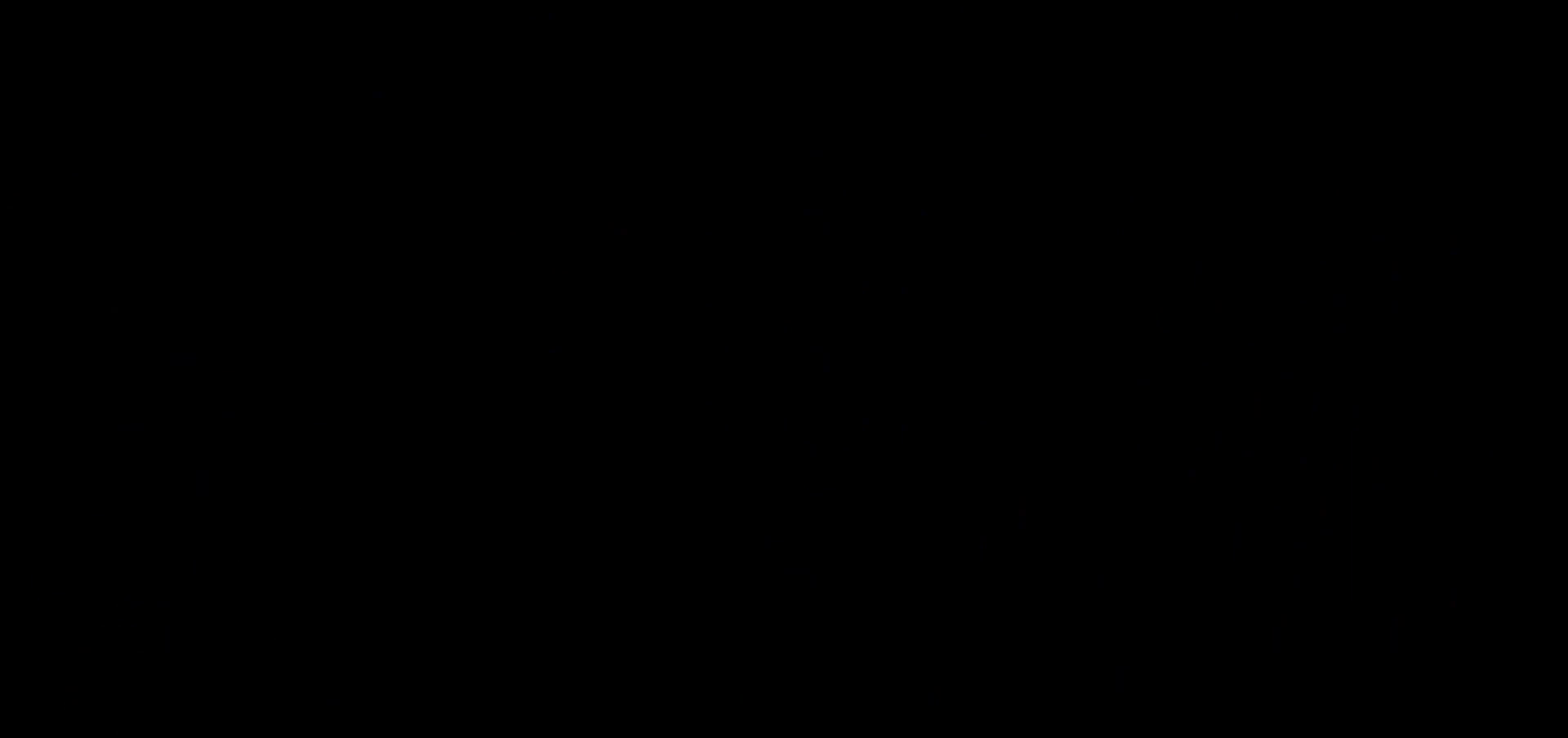
{"keys": [], "events": []}
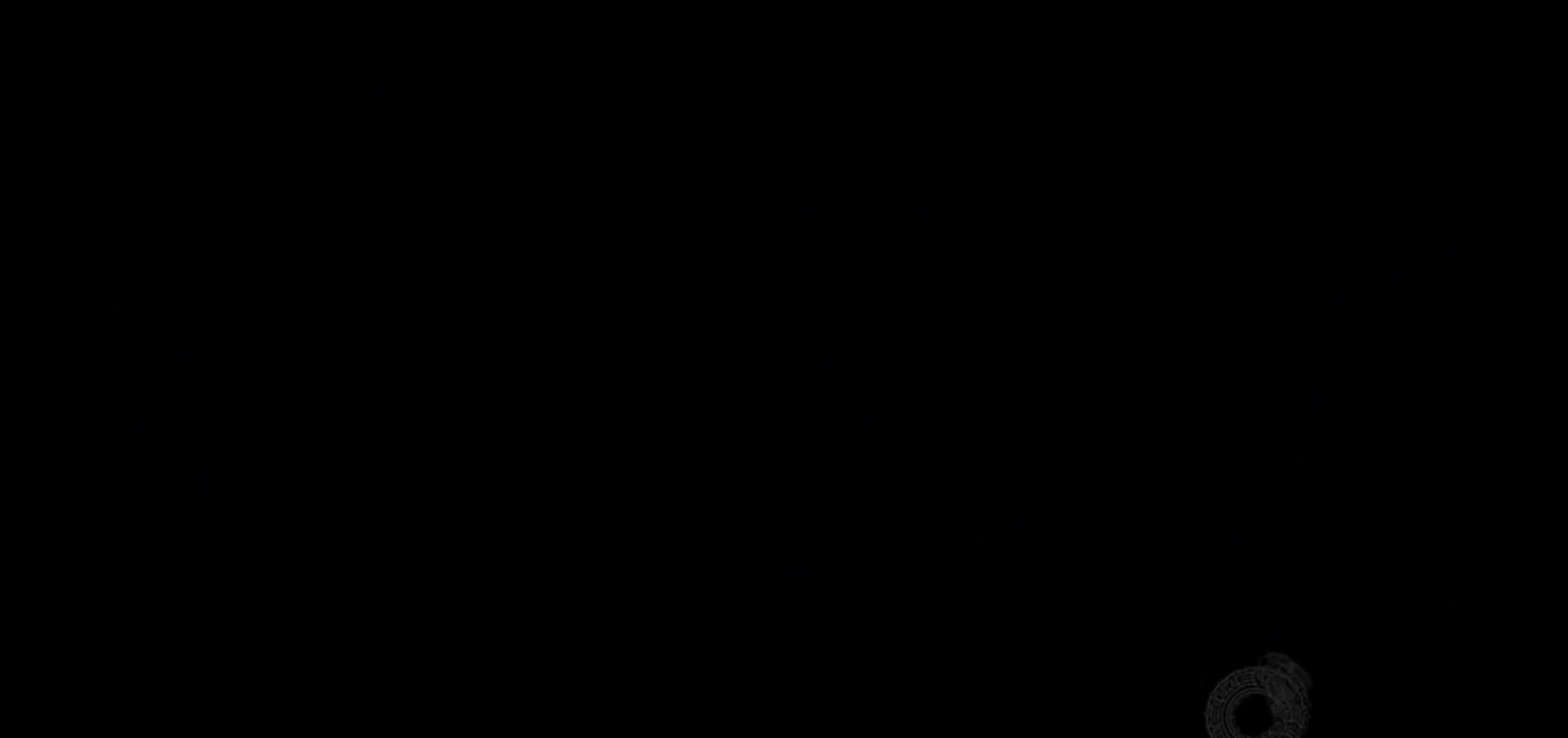
{"keys": [], "events": []}
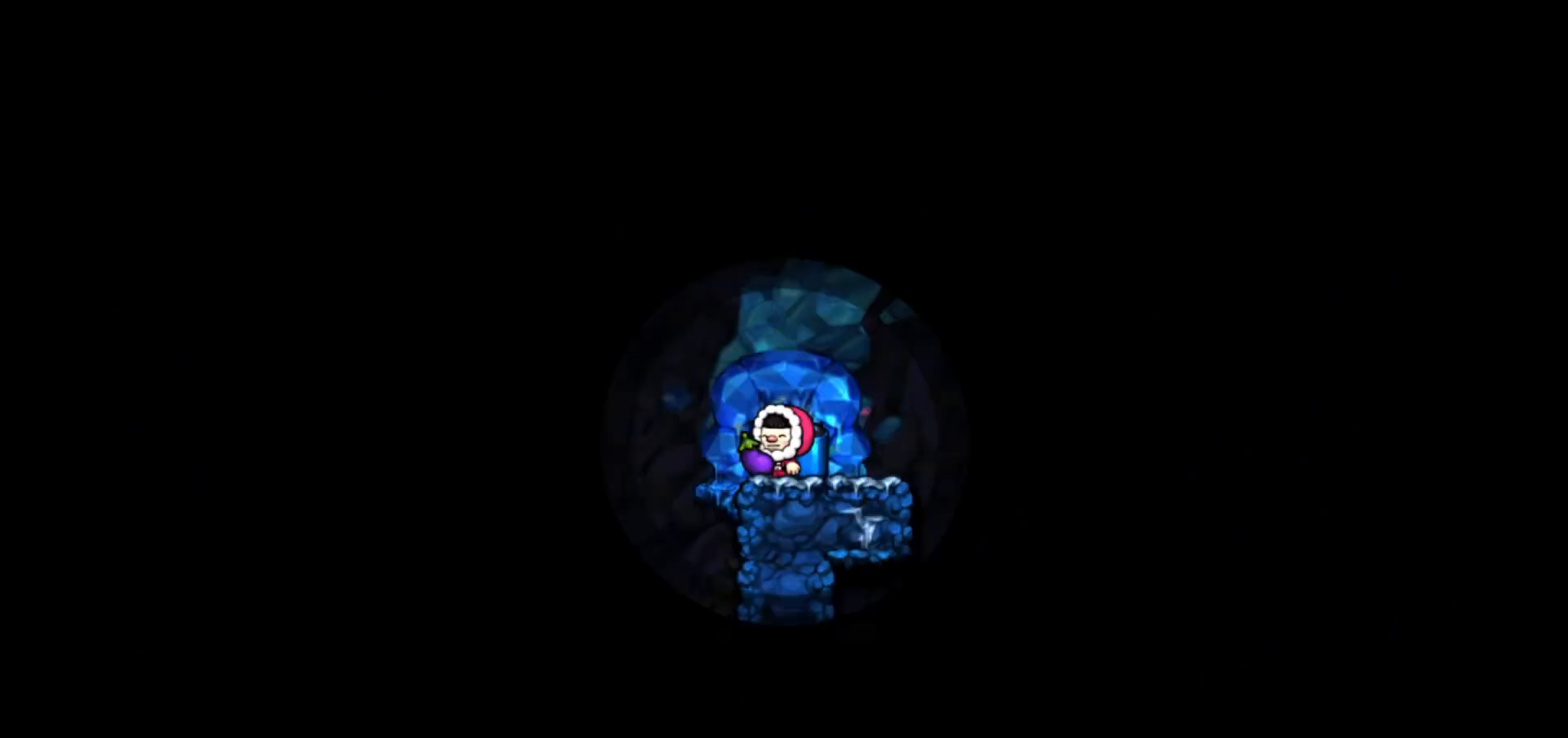
{"keys": [], "events": []}
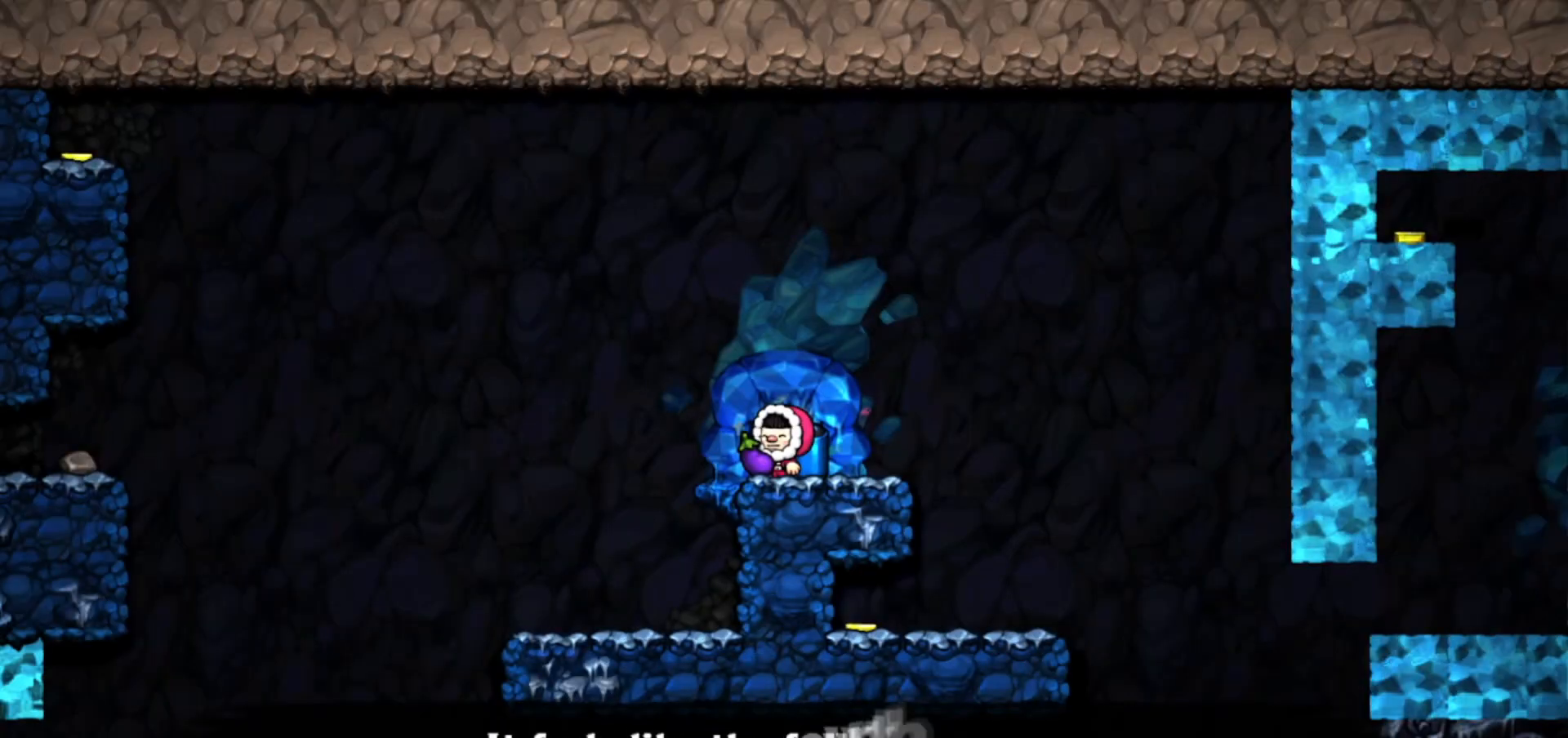
{"keys": [], "events": []}
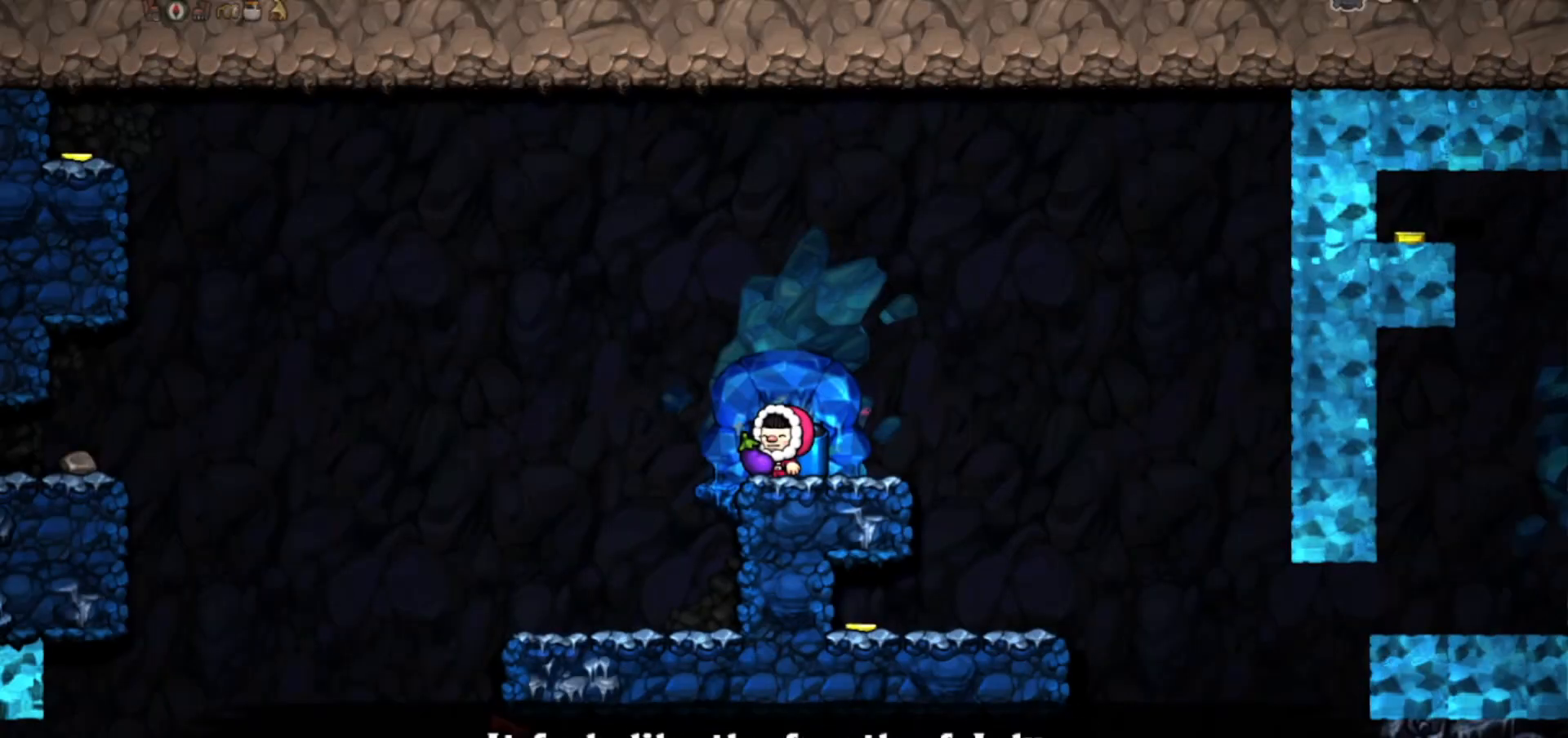
{"keys": ["walk"], "events": [[34, "right", "down"], [334, "walk", "down"], [434, "right", "up"]]}
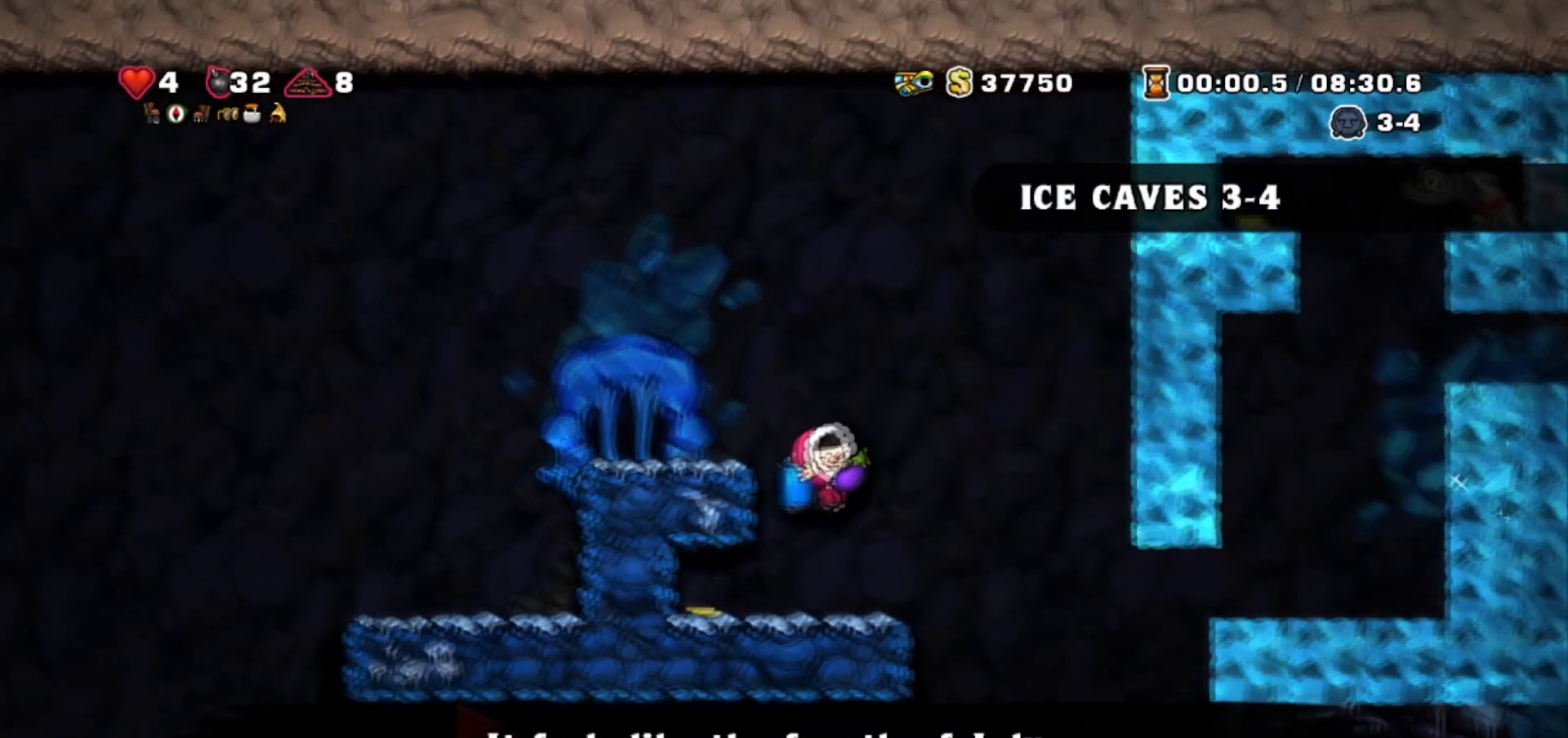
{"keys": ["right"], "events": [[67, "left", "down"], [200, "walk", "up"], [333, "left", "up"], [333, "right", "down"]]}
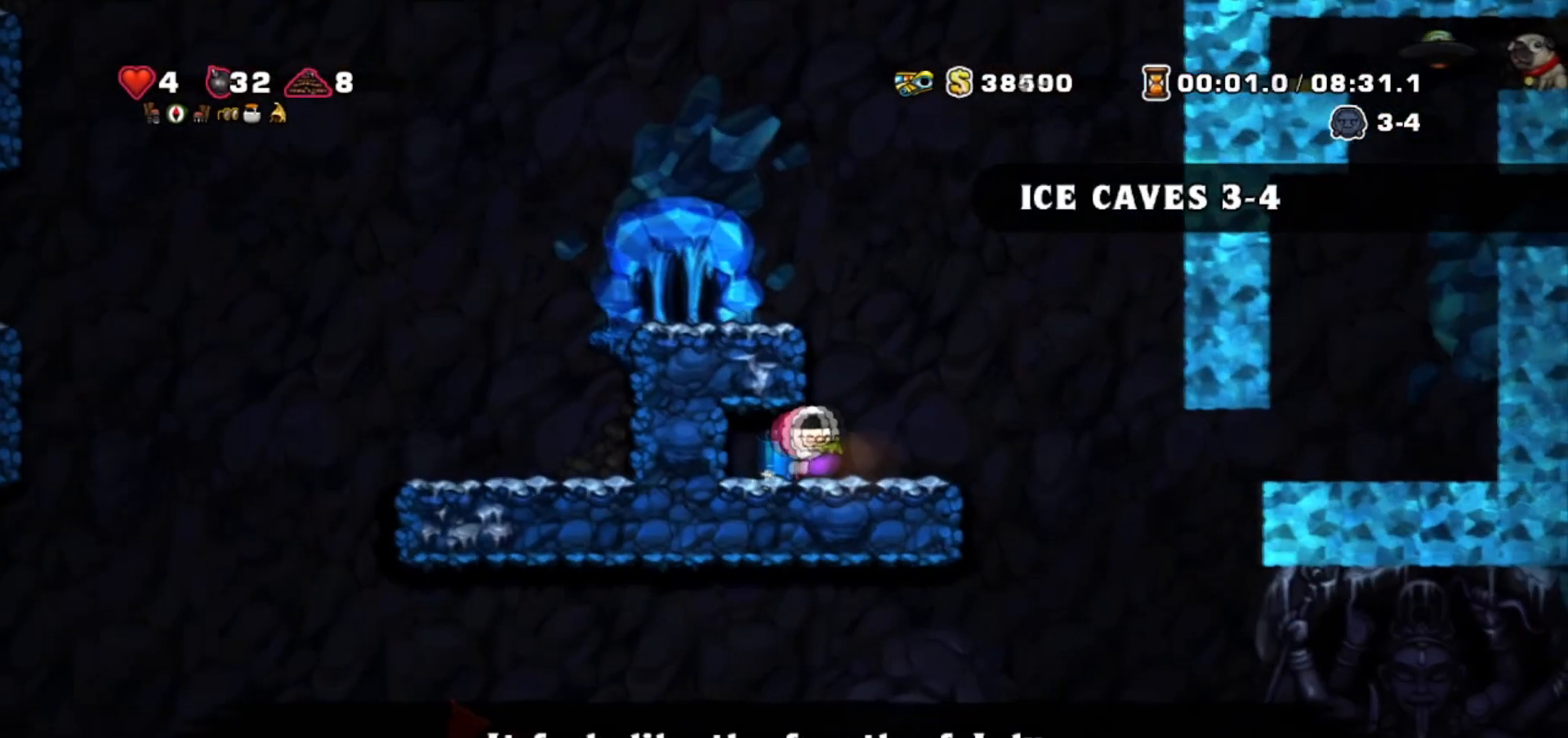
{"keys": ["left", "walk"], "events": [[100, "jump", "down"], [134, "right", "up"], [167, "left", "down"], [234, "jump", "up"], [267, "jump", "down"], [467, "jump", "up"], [467, "walk", "down"]]}